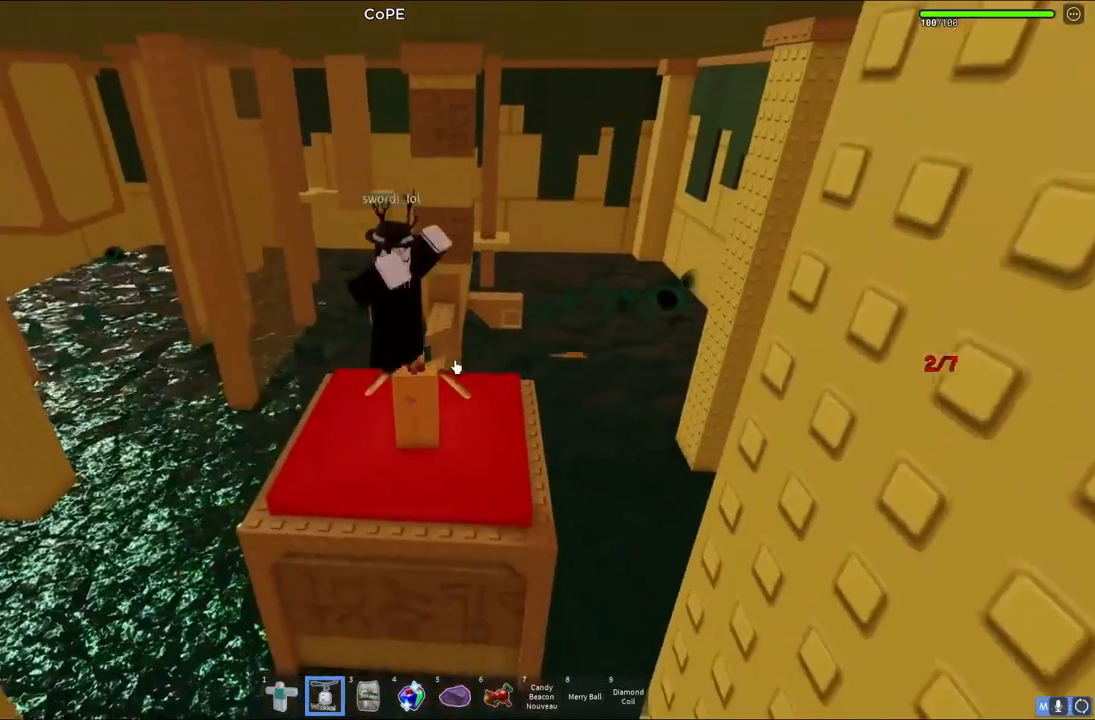
Gameplay with keyboard; each line is a JSON object with the keys held at the frame after it. "events" lists presses ("down") and releases ("up") of "a", "ctrl", "d", "e", "q", "s", "shift", "space" and "w" between this image and that frame as [ms after this image, input, new state], when the widget could be followed in between. No other keys are recorded. Mouse input is not recorded.
{"keys": [], "events": []}
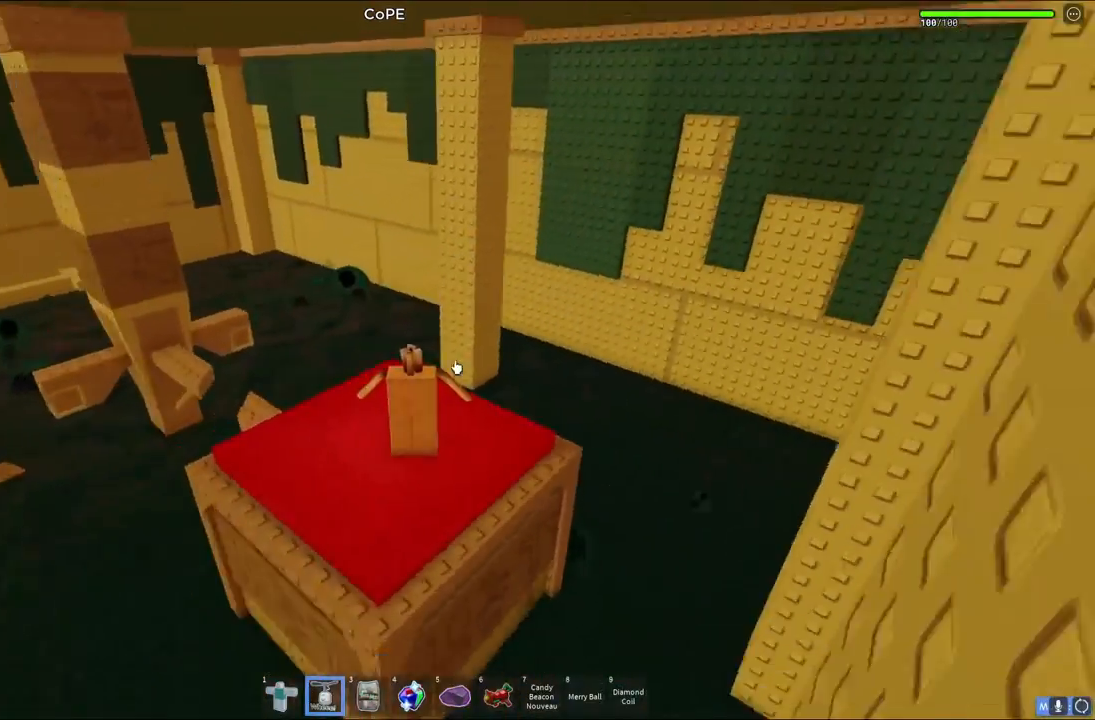
{"keys": ["d"], "events": [[300, "d", "down"]]}
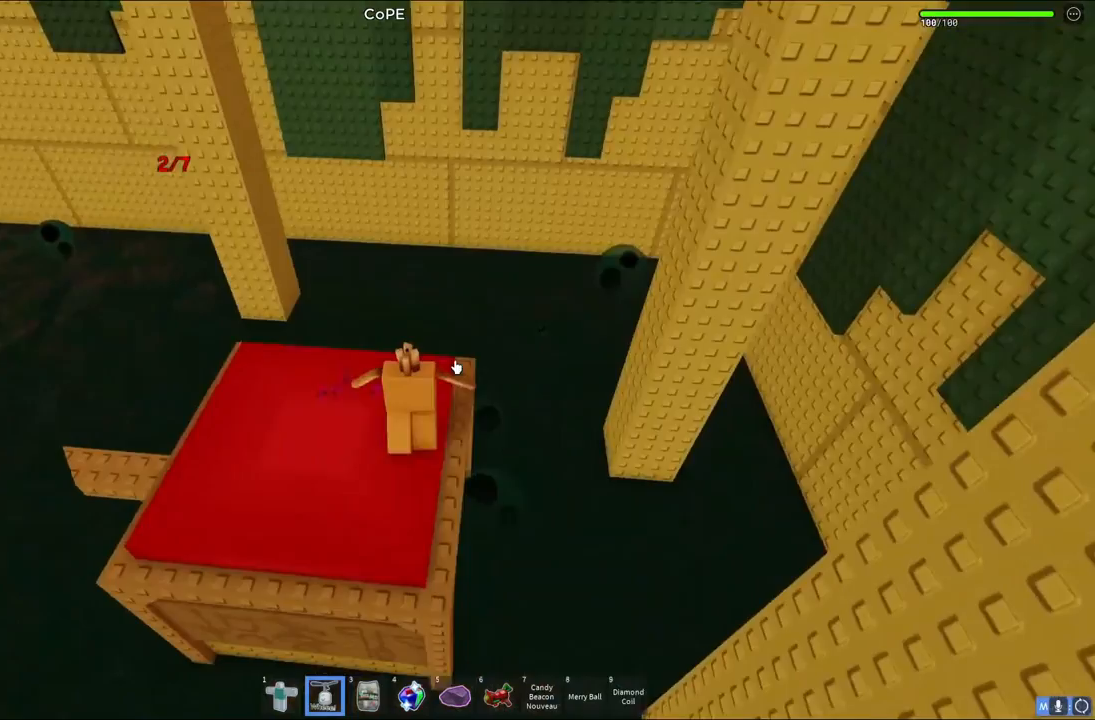
{"keys": [], "events": [[383, "d", "up"]]}
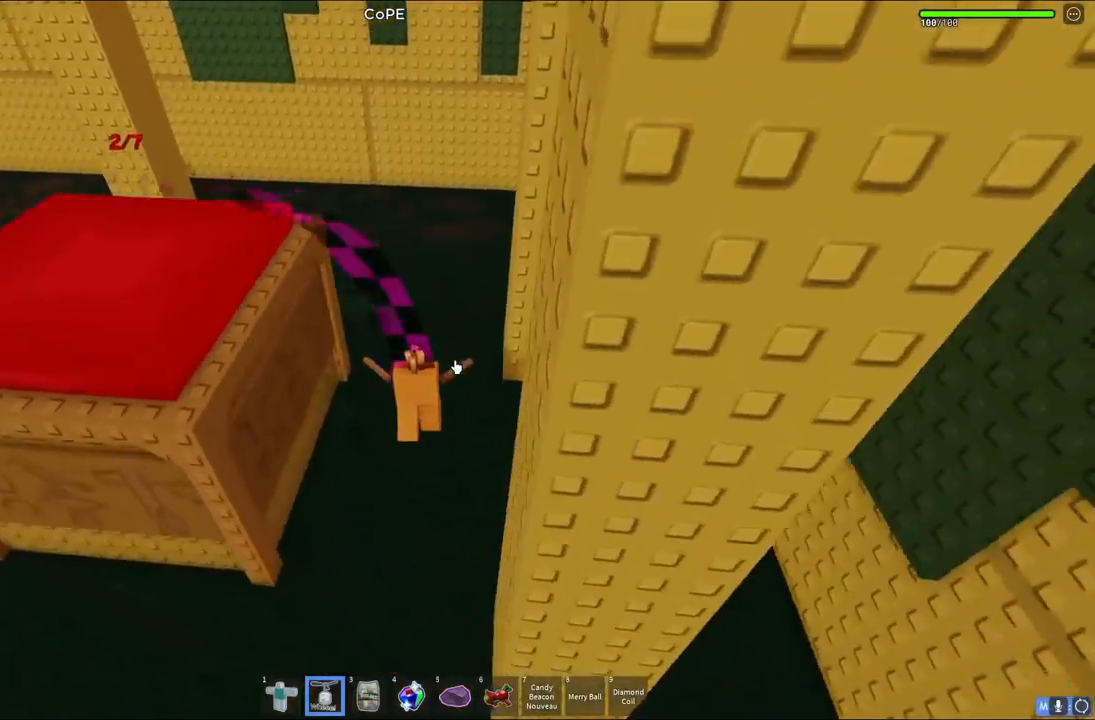
{"keys": [], "events": []}
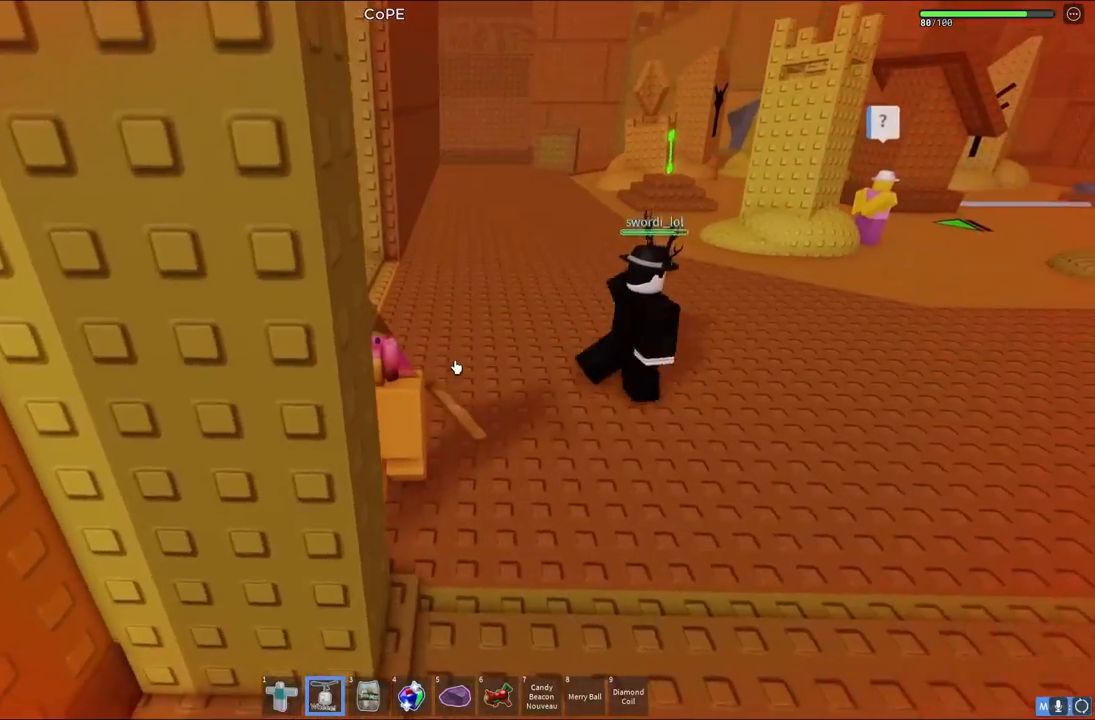
{"keys": ["d", "w"], "events": [[50, "d", "down"], [50, "w", "down"]]}
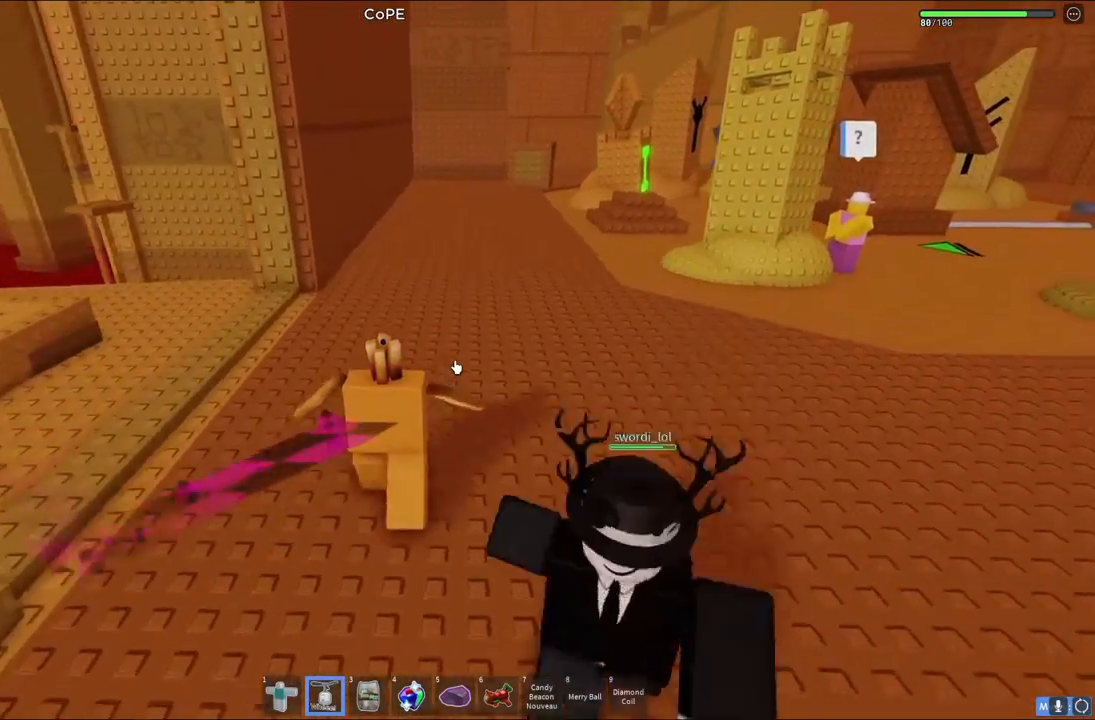
{"keys": ["w"], "events": [[117, "d", "up"]]}
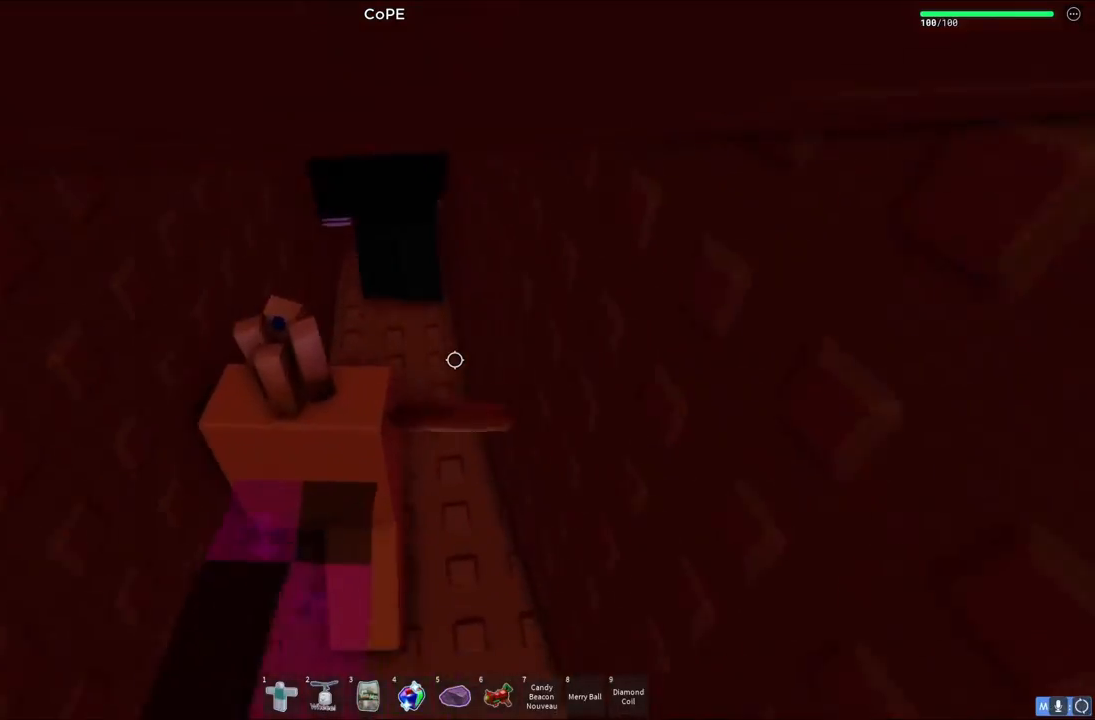
{"keys": ["w"], "events": []}
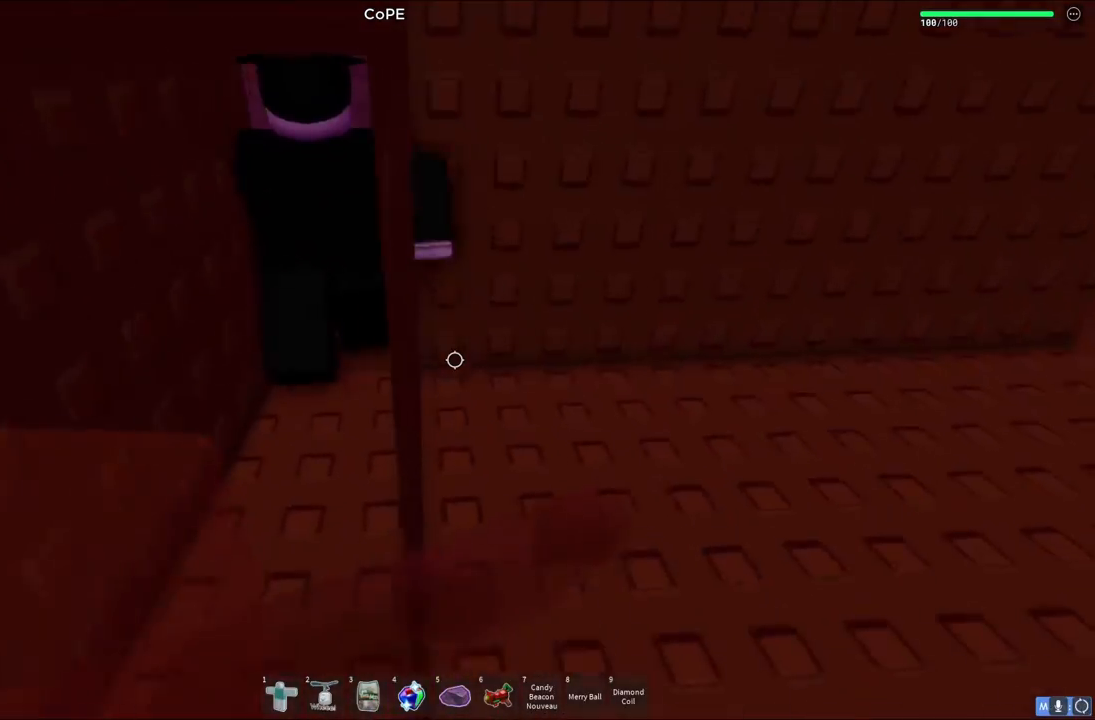
{"keys": ["w"], "events": []}
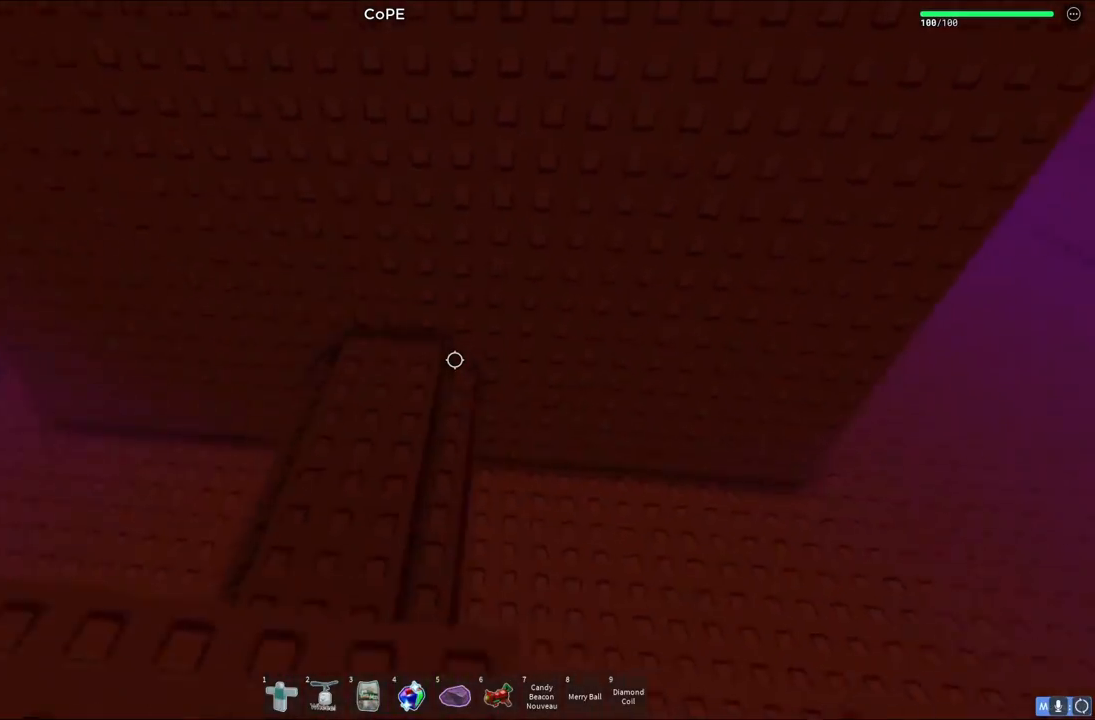
{"keys": ["d", "w"], "events": [[217, "d", "down"]]}
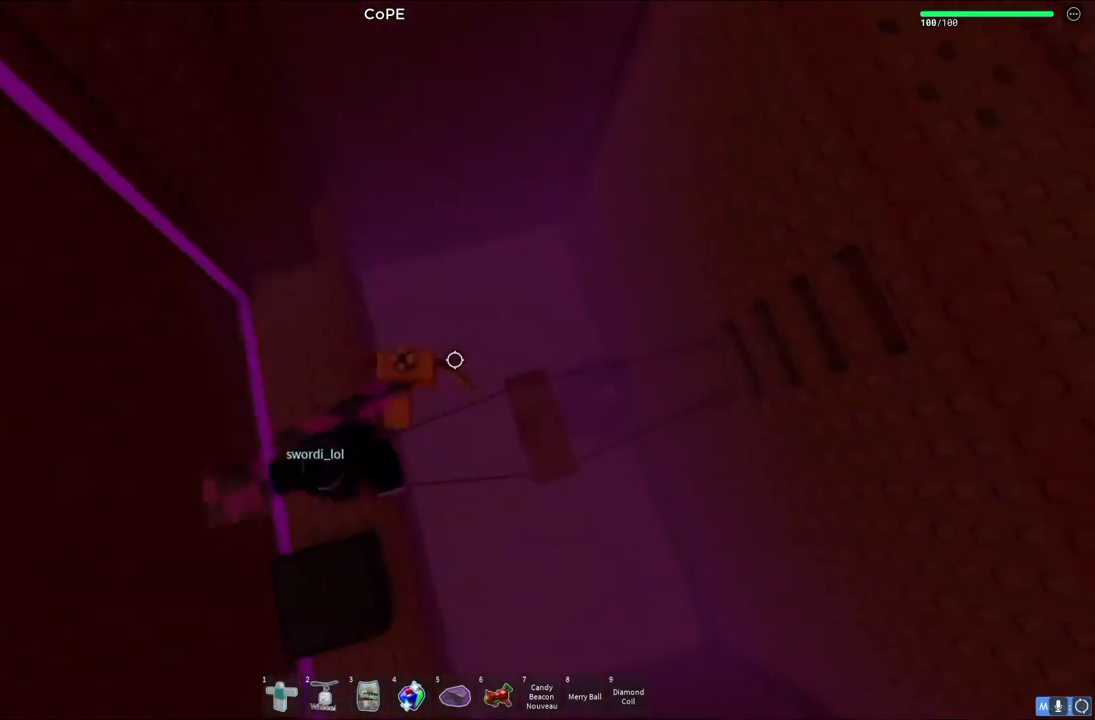
{"keys": ["space"], "events": [[67, "d", "up"], [67, "w", "up"], [133, "a", "down"], [183, "space", "down"], [483, "a", "up"]]}
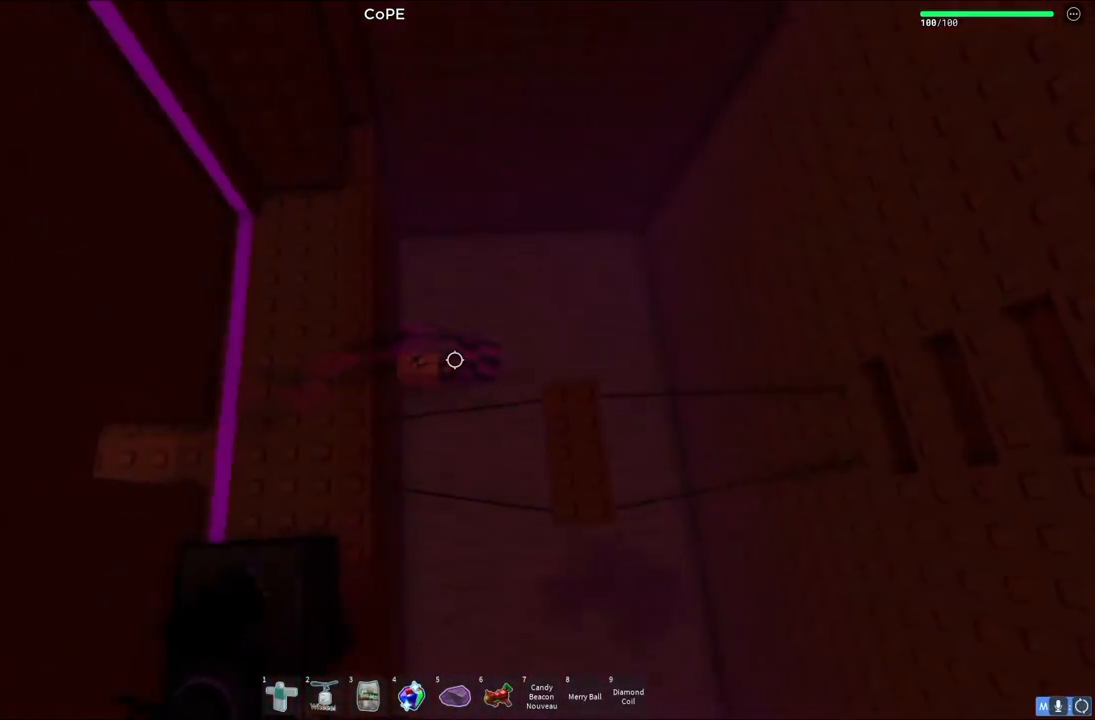
{"keys": ["space"], "events": [[50, "space", "up"], [383, "space", "down"]]}
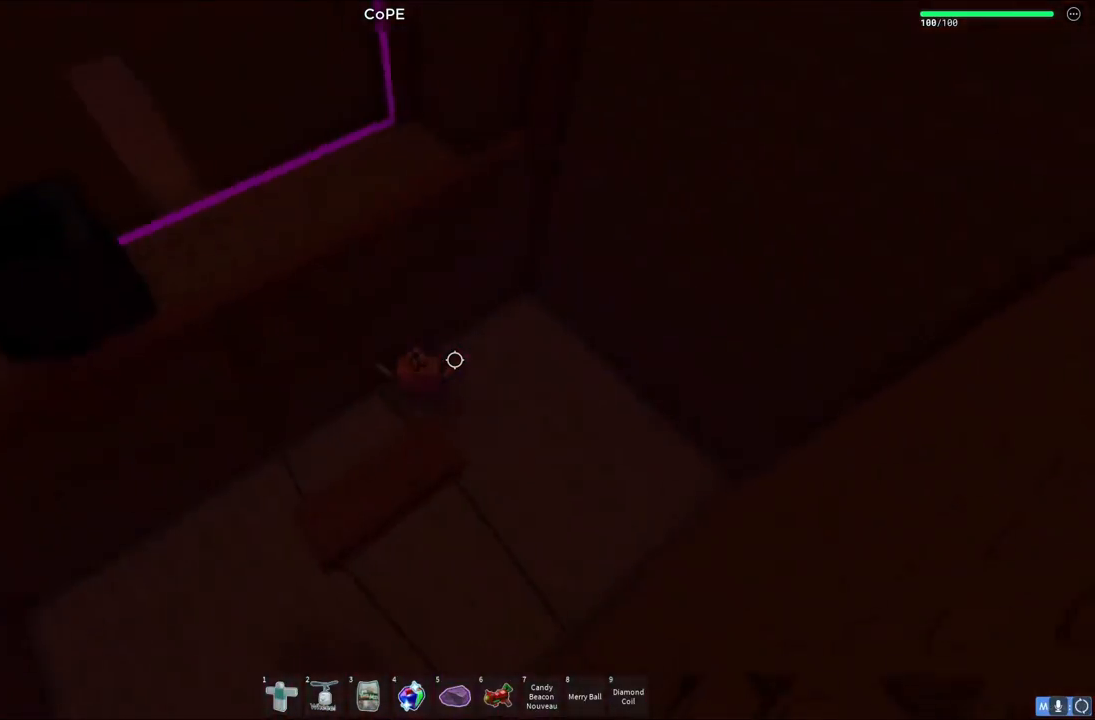
{"keys": [], "events": [[67, "space", "up"]]}
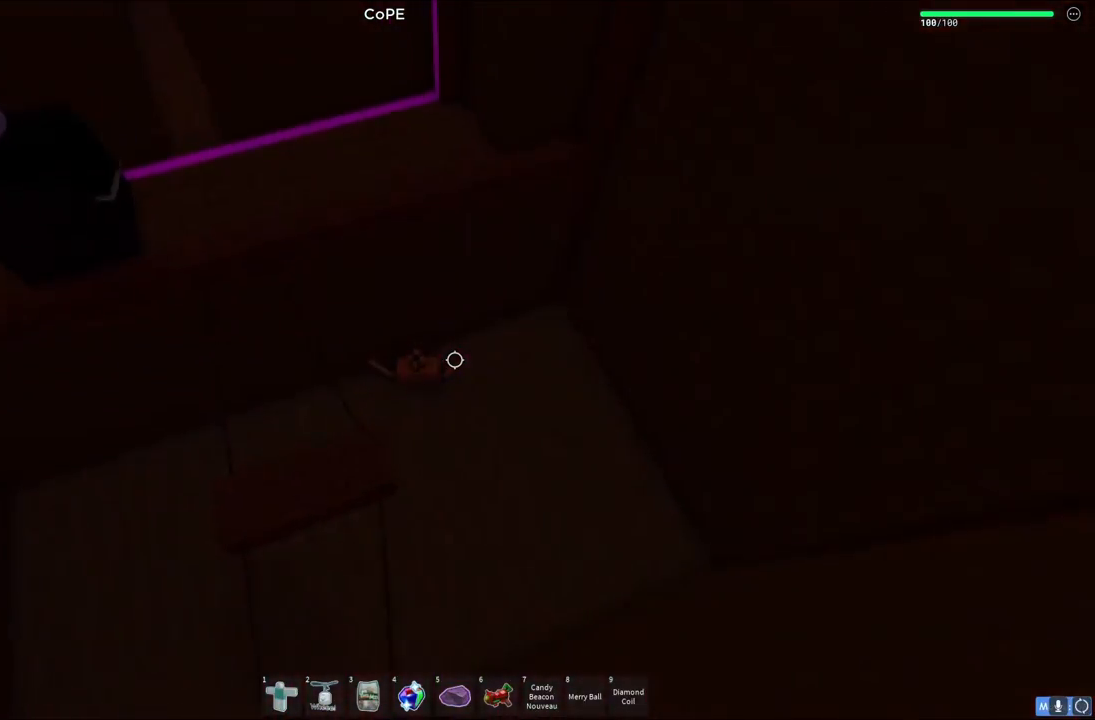
{"keys": [], "events": [[217, "shift", "down"], [383, "shift", "up"]]}
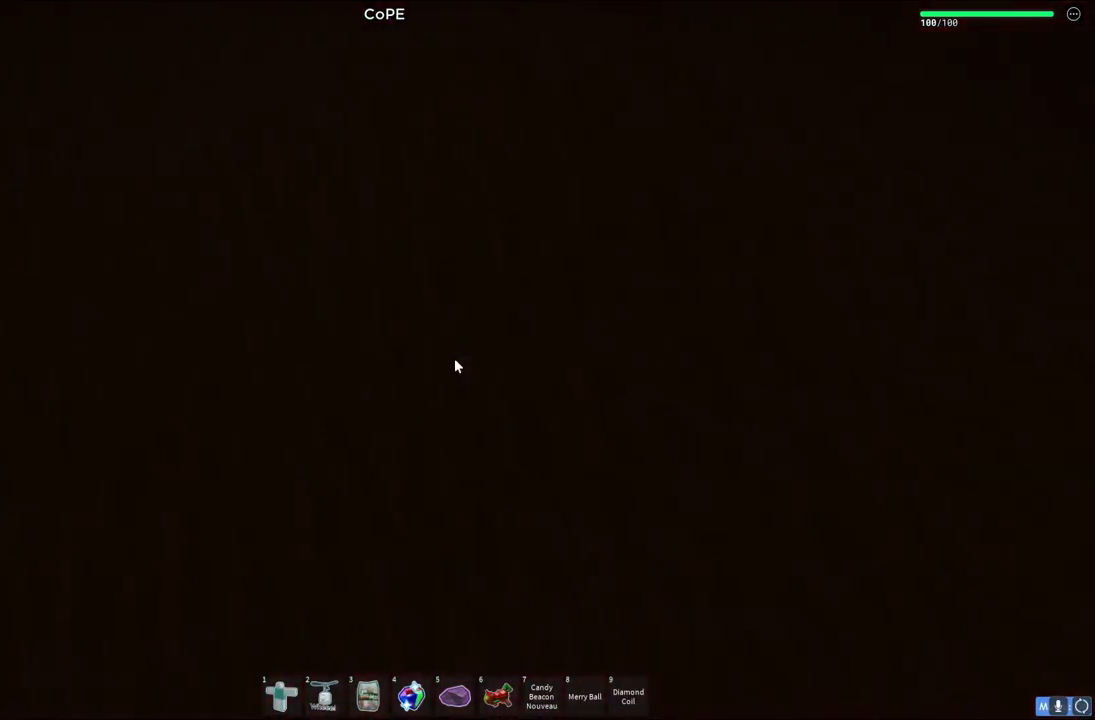
{"keys": [], "events": []}
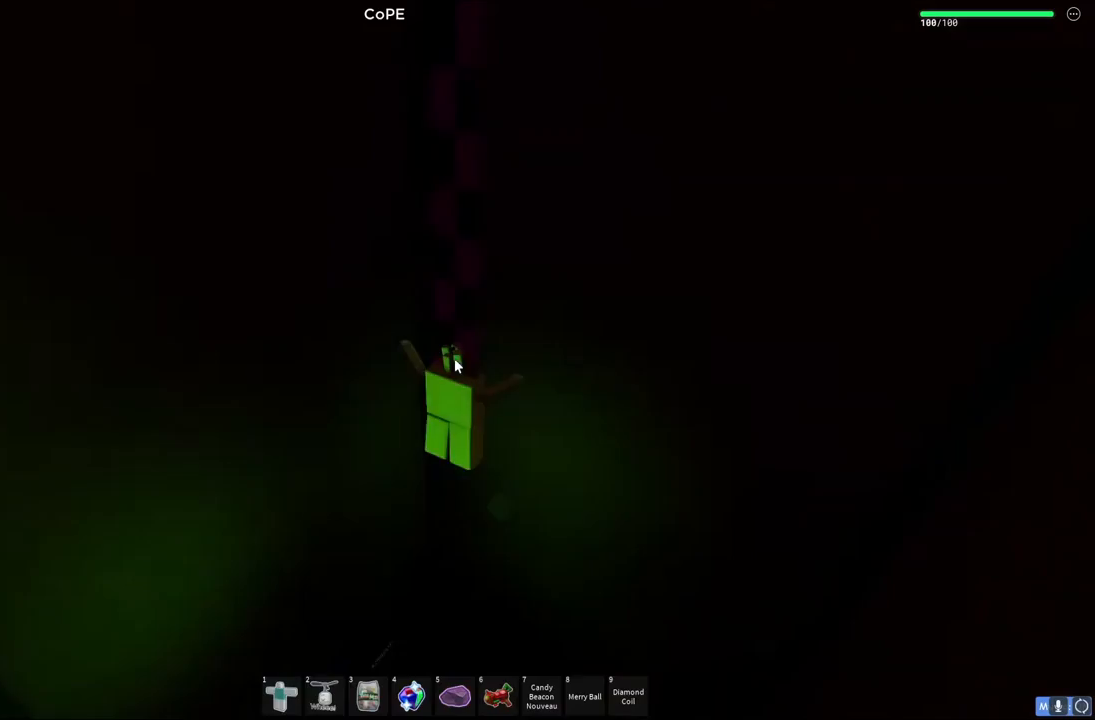
{"keys": [], "events": []}
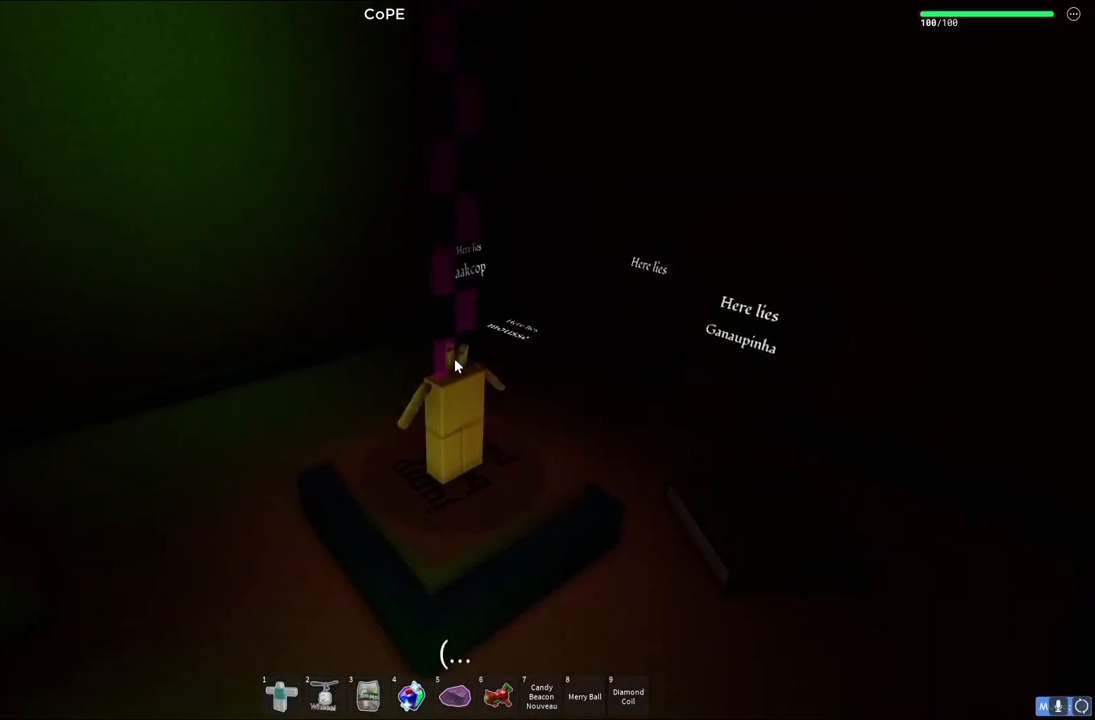
{"keys": [], "events": []}
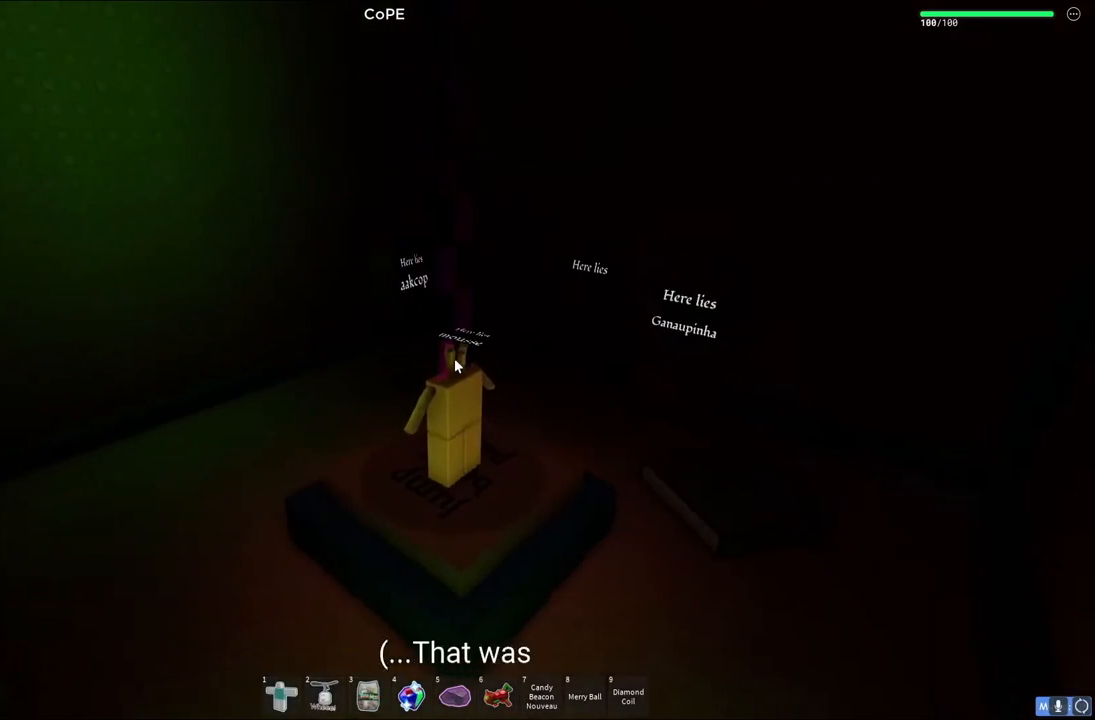
{"keys": [], "events": []}
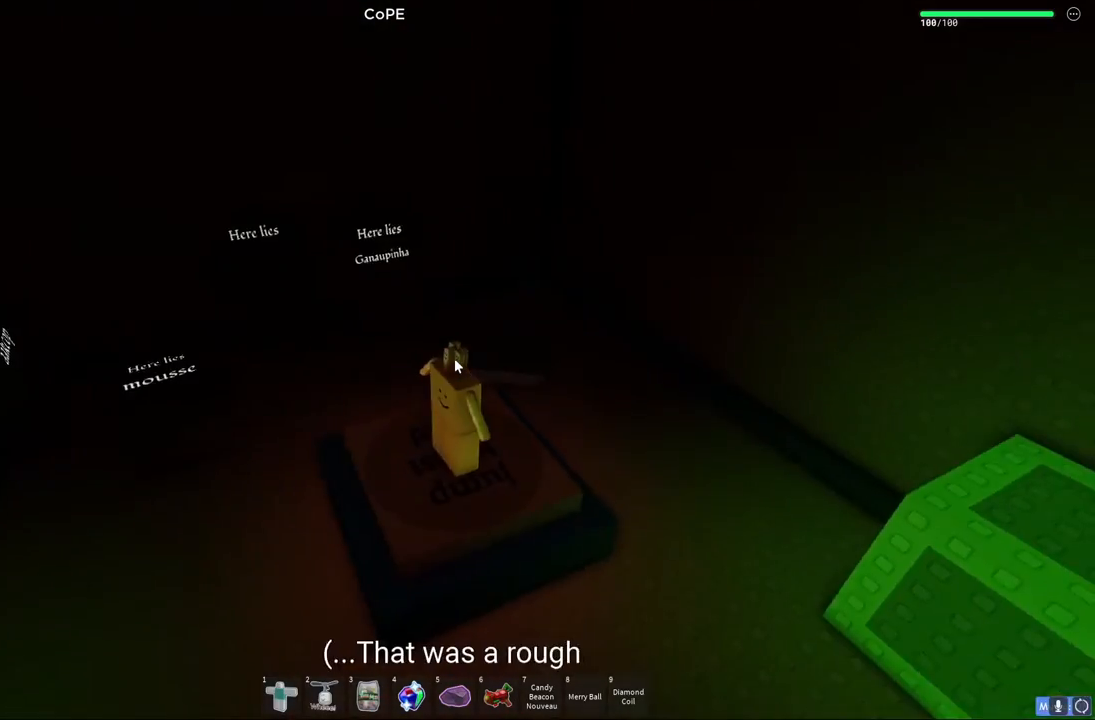
{"keys": [], "events": []}
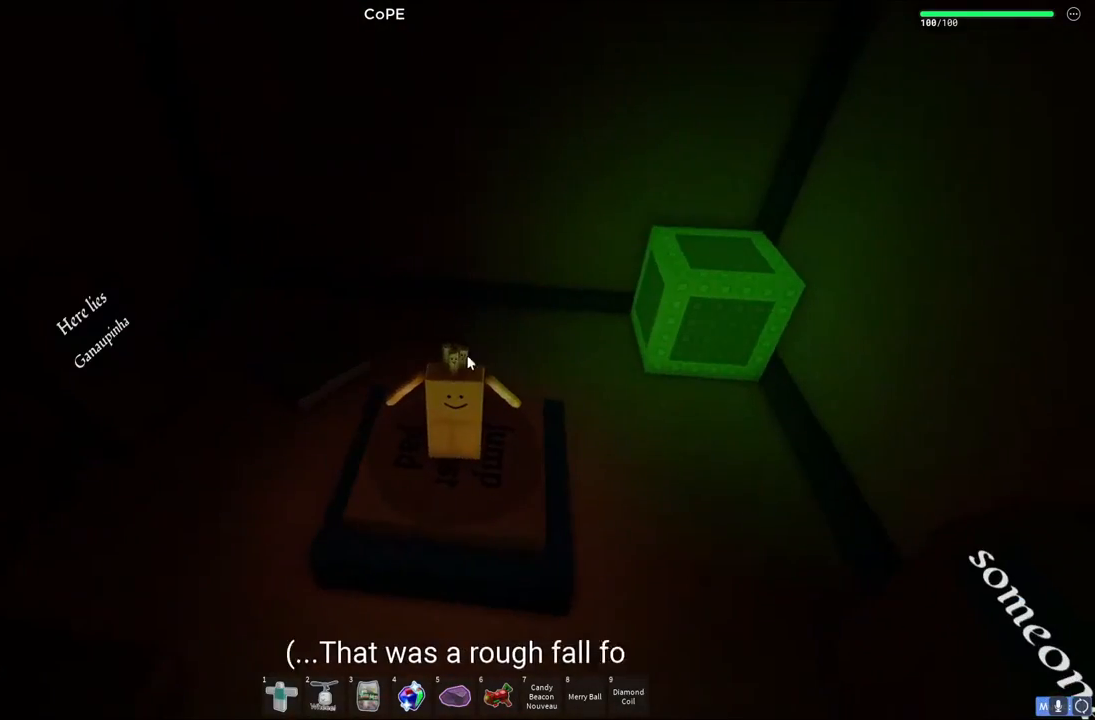
{"keys": [], "events": []}
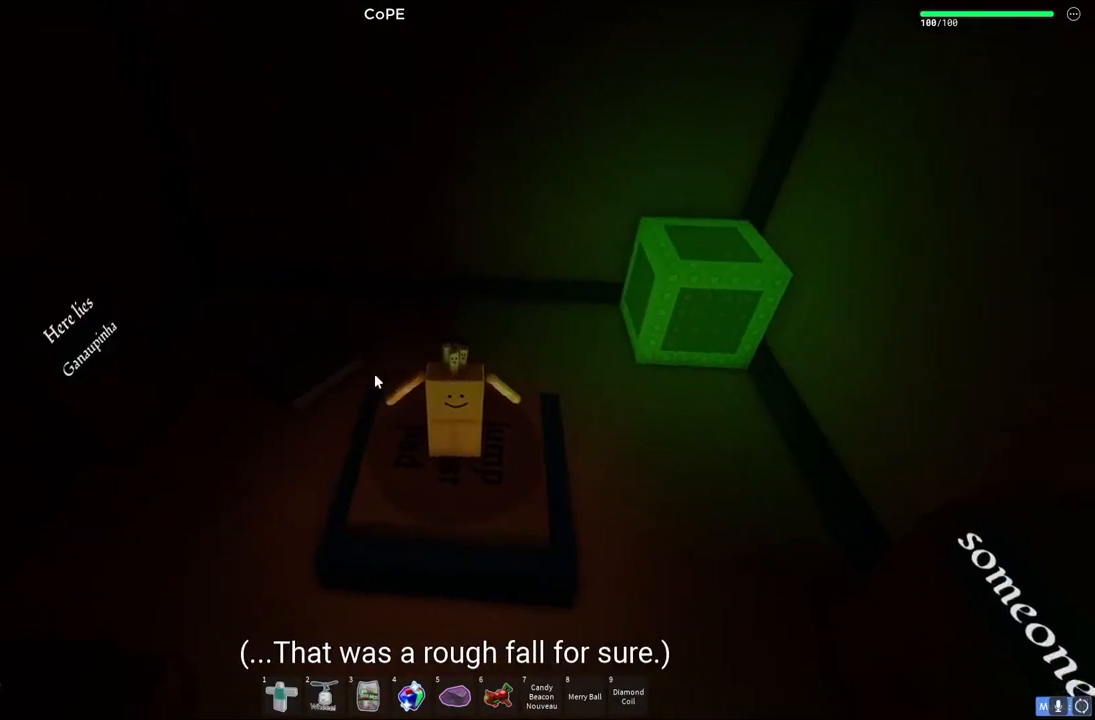
{"keys": [], "events": []}
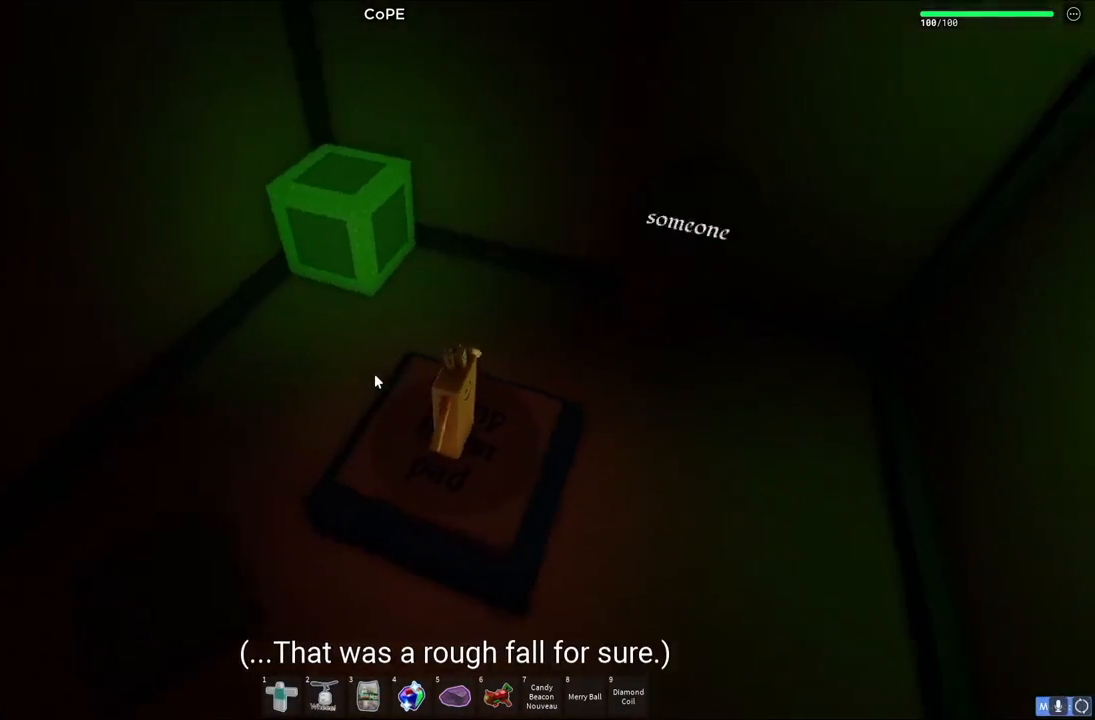
{"keys": ["w"], "events": [[333, "w", "down"]]}
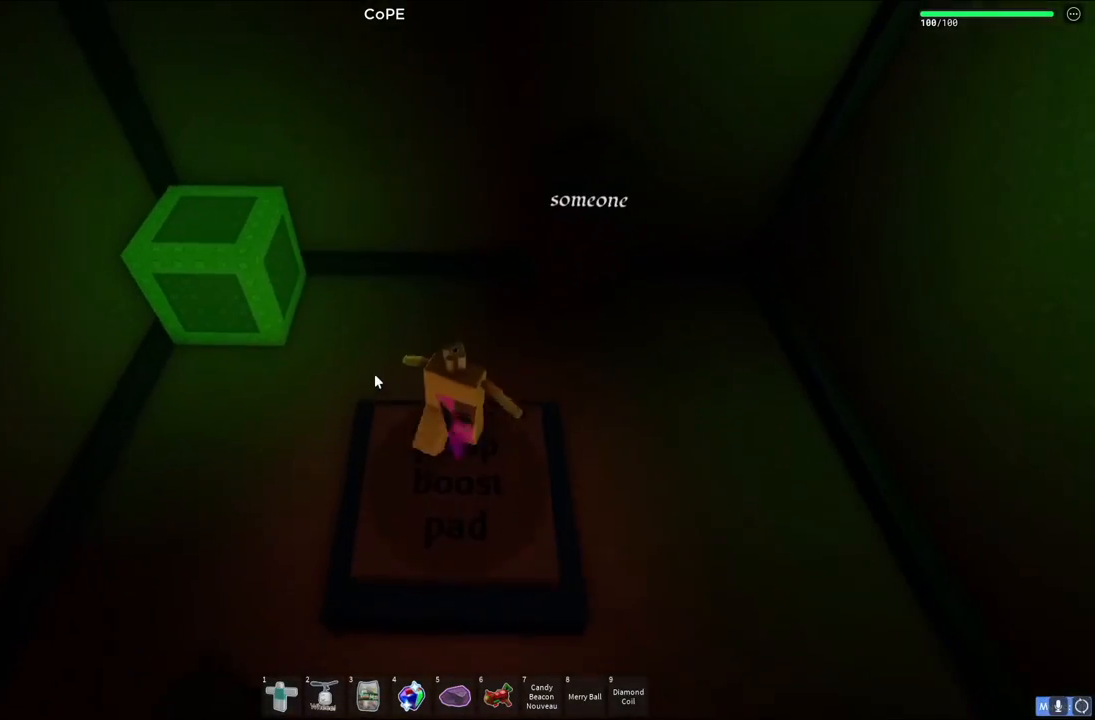
{"keys": [], "events": [[17, "w", "up"]]}
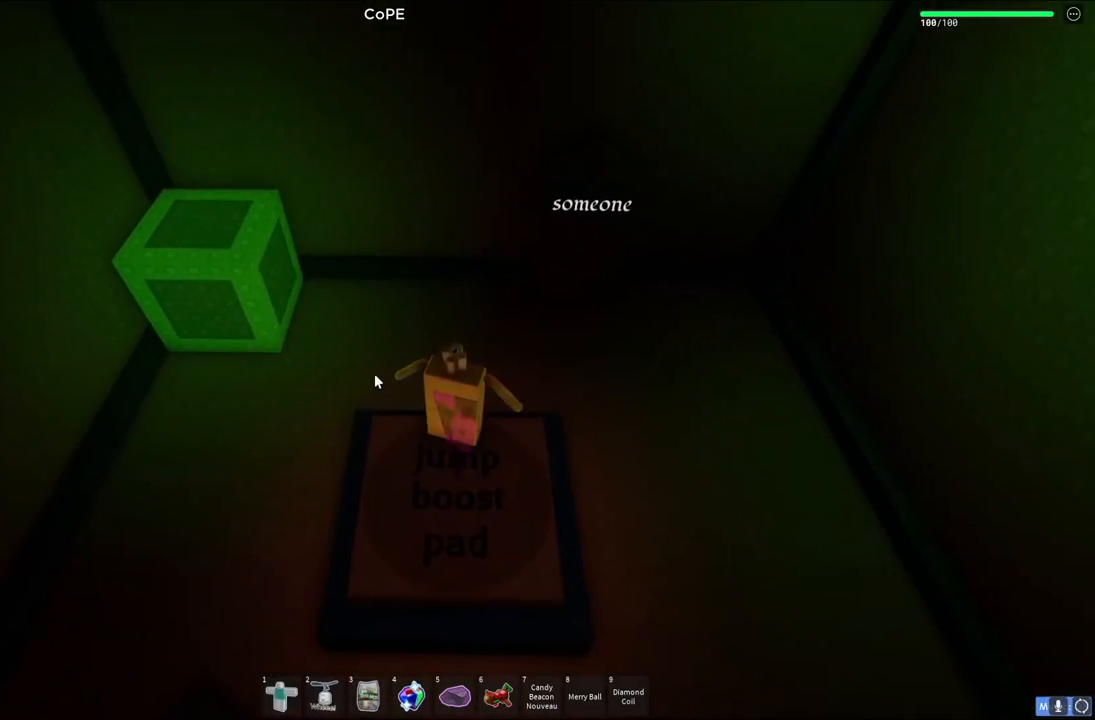
{"keys": ["s", "space"], "events": [[333, "space", "down"], [467, "s", "down"]]}
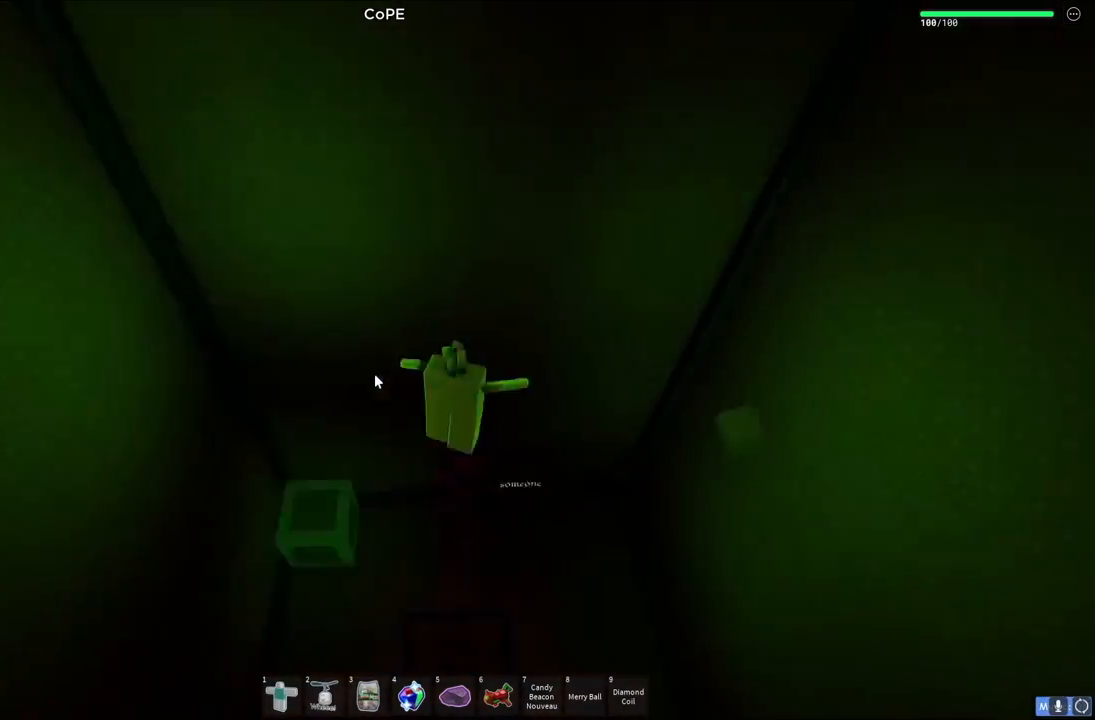
{"keys": [], "events": [[117, "space", "up"], [200, "s", "up"]]}
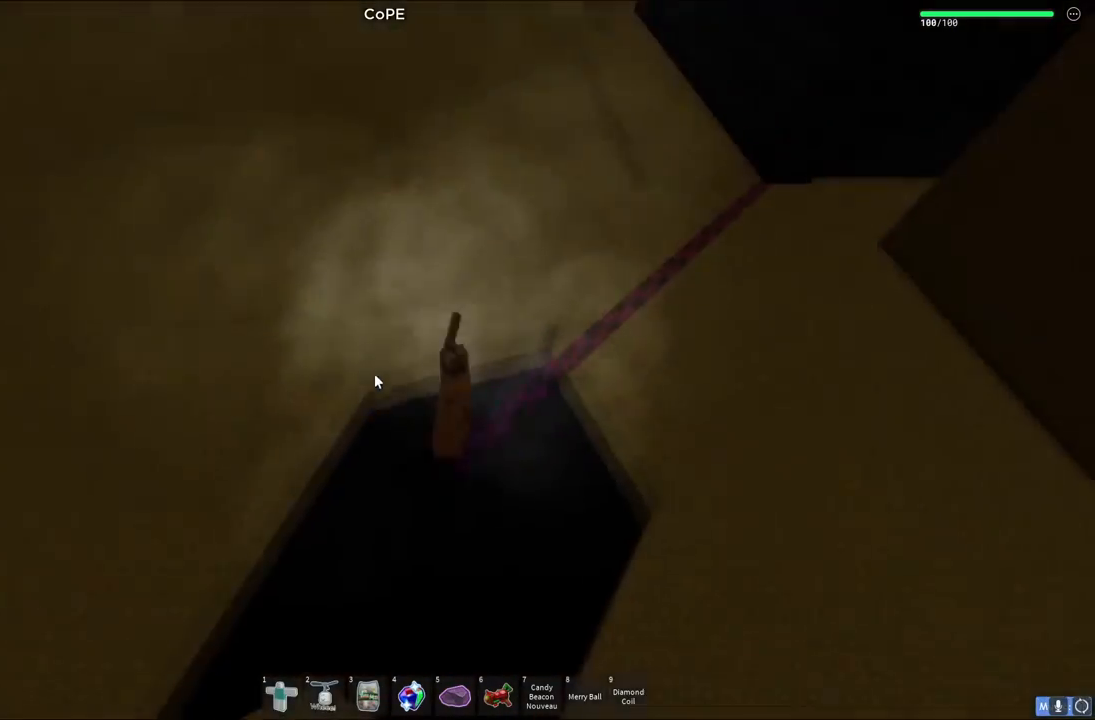
{"keys": ["d", "w"], "events": [[267, "d", "down"], [333, "w", "down"]]}